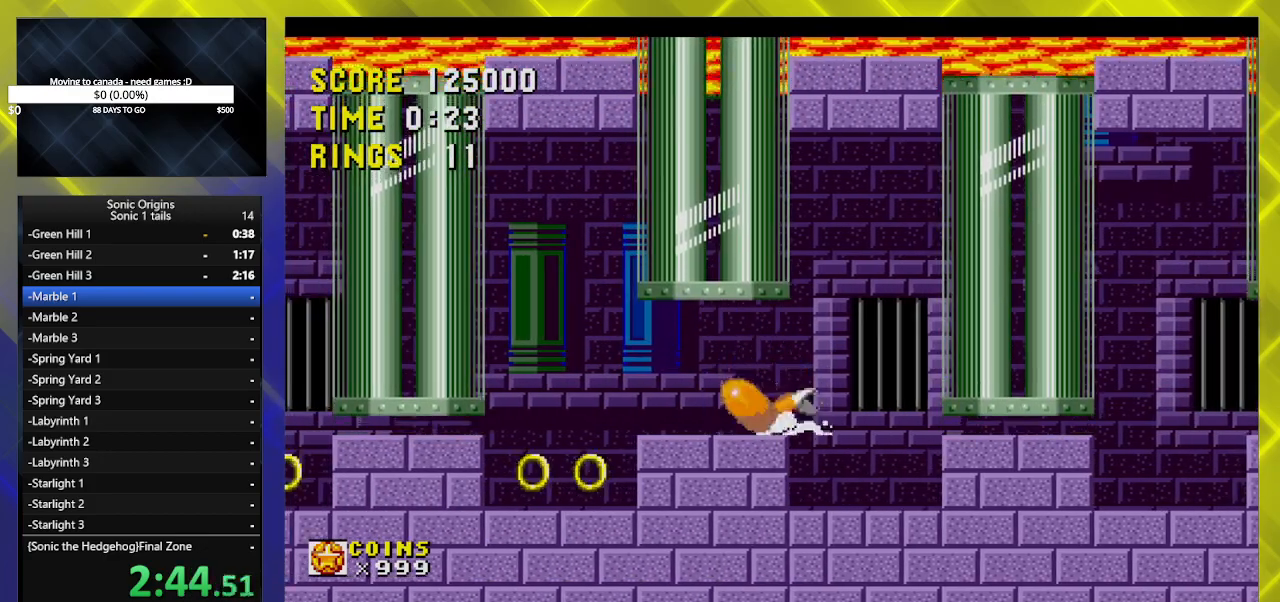
Gameplay with a controller (Xbox layout); each line is a JSON object with the inputs held at the frame after it. "events" lists button and stick changes between this image and that frame as [ms after this image, input, new state], when the widget could be followed in between. Not read: left_stick right_stick.
{"buttons": ["DPAD_DOWN"], "events": [[17, "B", "up"], [33, "A", "down"], [83, "A", "up"], [133, "B", "down"], [150, "A", "down"], [283, "A", "up"], [283, "B", "up"], [283, "DPAD_DOWN", "up"], [383, "DPAD_DOWN", "down"]]}
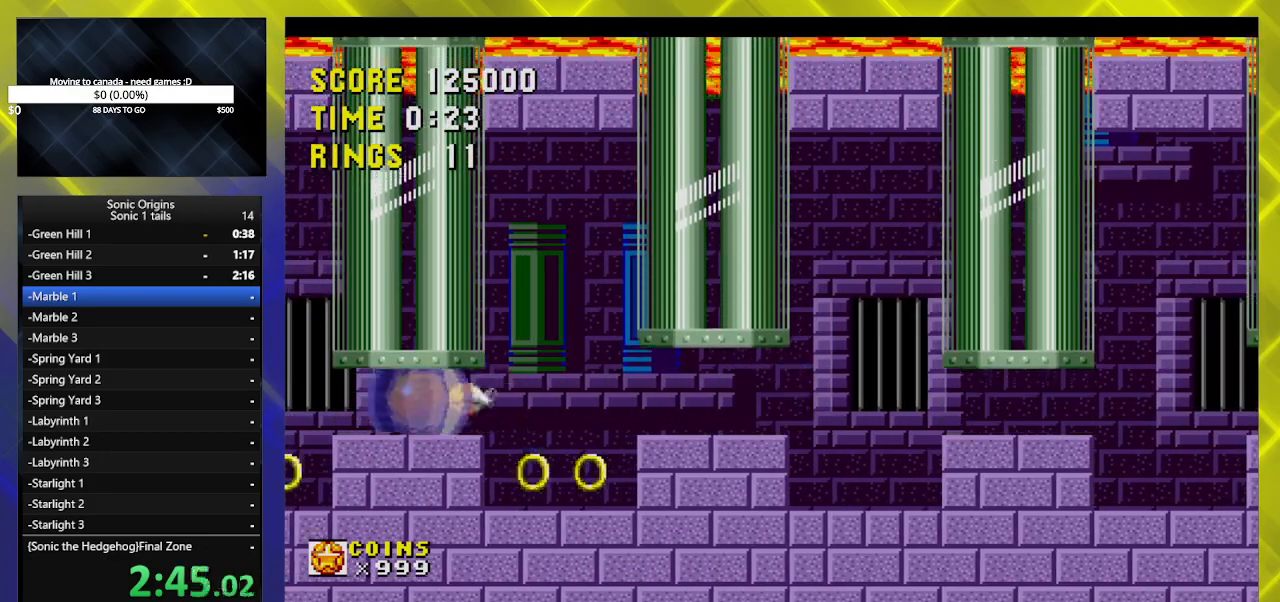
{"buttons": ["DPAD_DOWN"], "events": [[133, "A", "down"], [483, "A", "up"]]}
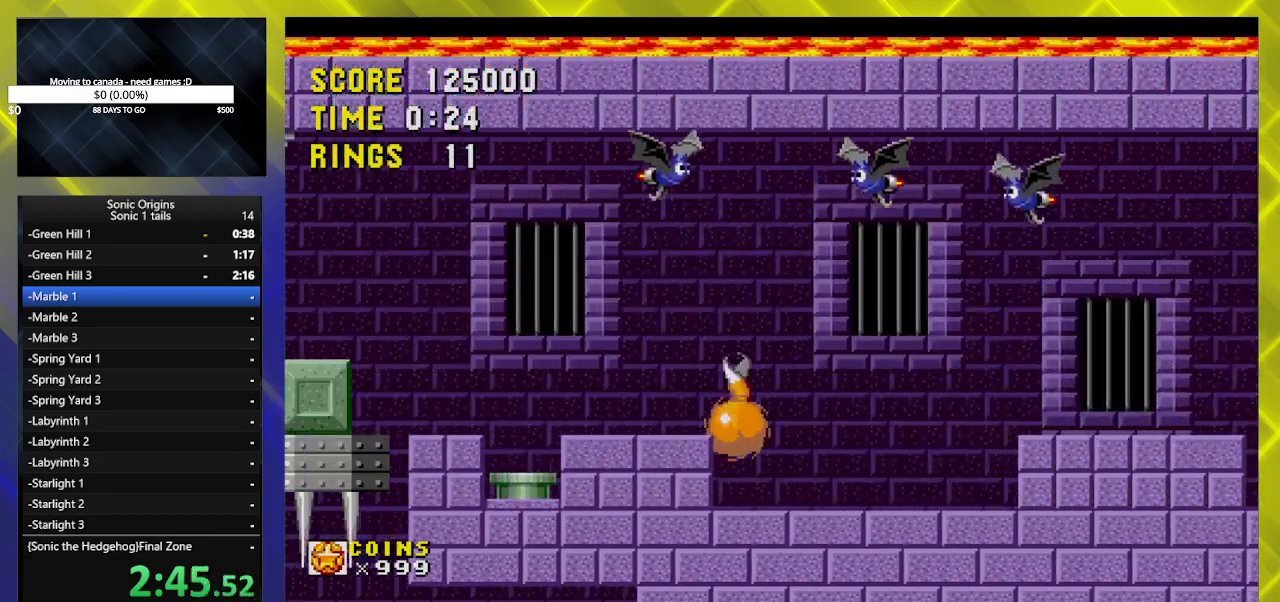
{"buttons": ["A", "DPAD_LEFT"], "events": [[283, "A", "down"], [300, "DPAD_DOWN", "up"], [350, "DPAD_LEFT", "down"]]}
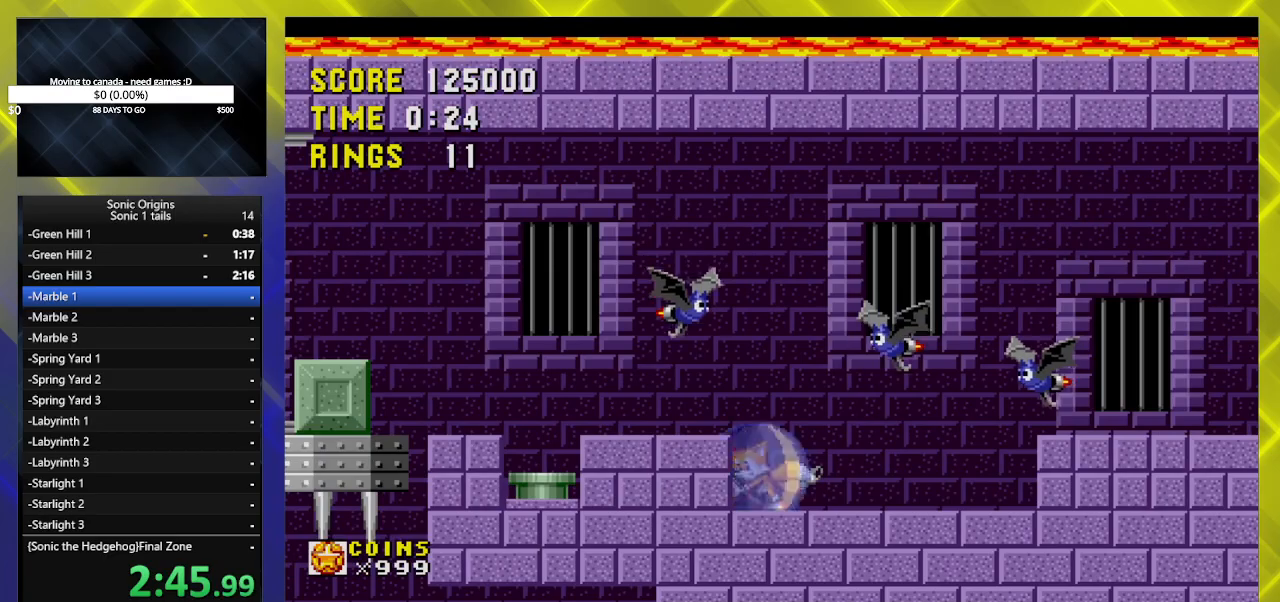
{"buttons": ["A", "DPAD_LEFT"], "events": [[183, "A", "up"], [233, "A", "down"]]}
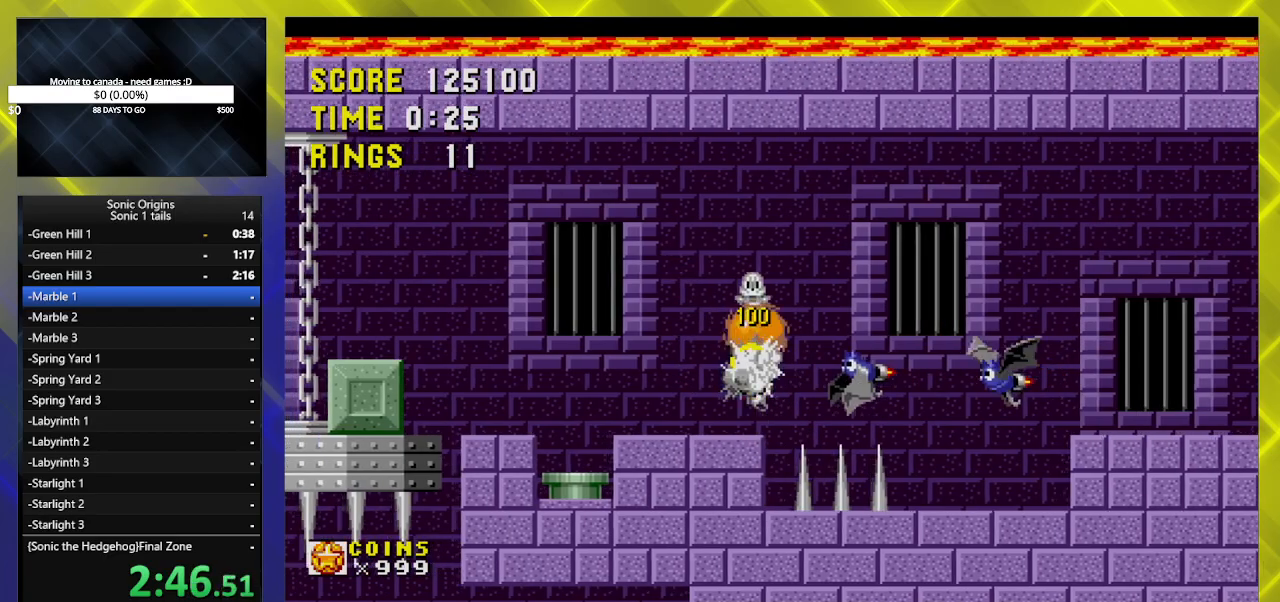
{"buttons": ["DPAD_LEFT"], "events": [[300, "A", "up"]]}
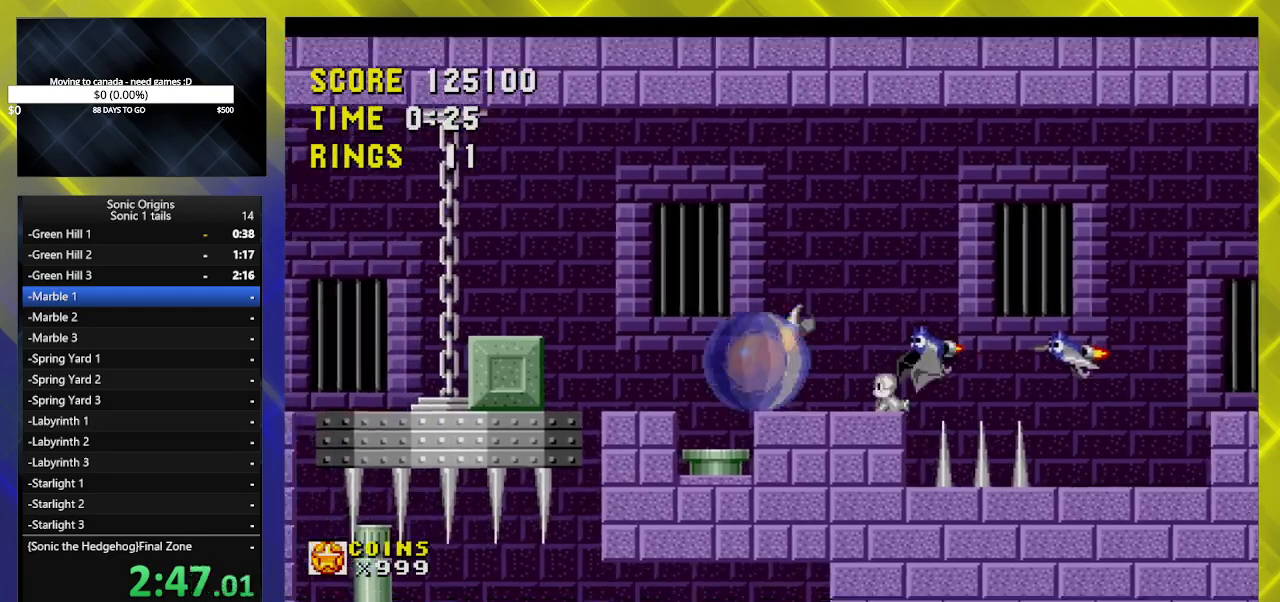
{"buttons": ["A", "DPAD_LEFT"], "events": [[67, "A", "down"], [283, "DPAD_LEFT", "up"], [350, "A", "up"], [417, "A", "down"], [433, "DPAD_LEFT", "down"]]}
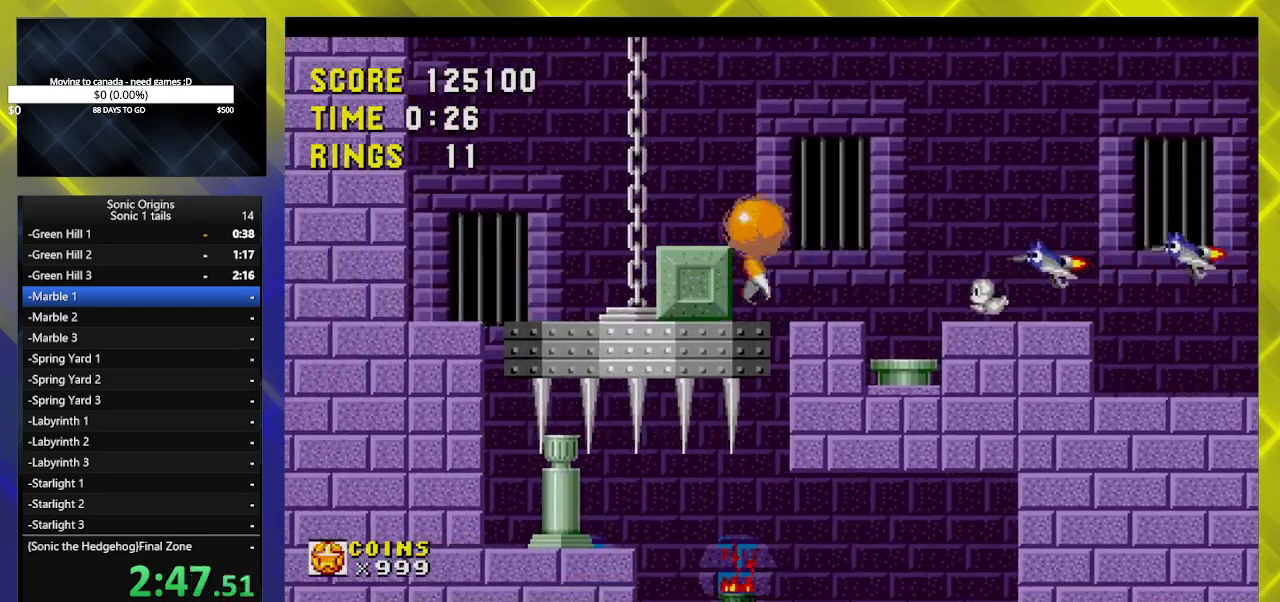
{"buttons": [], "events": [[83, "A", "up"], [467, "DPAD_LEFT", "up"]]}
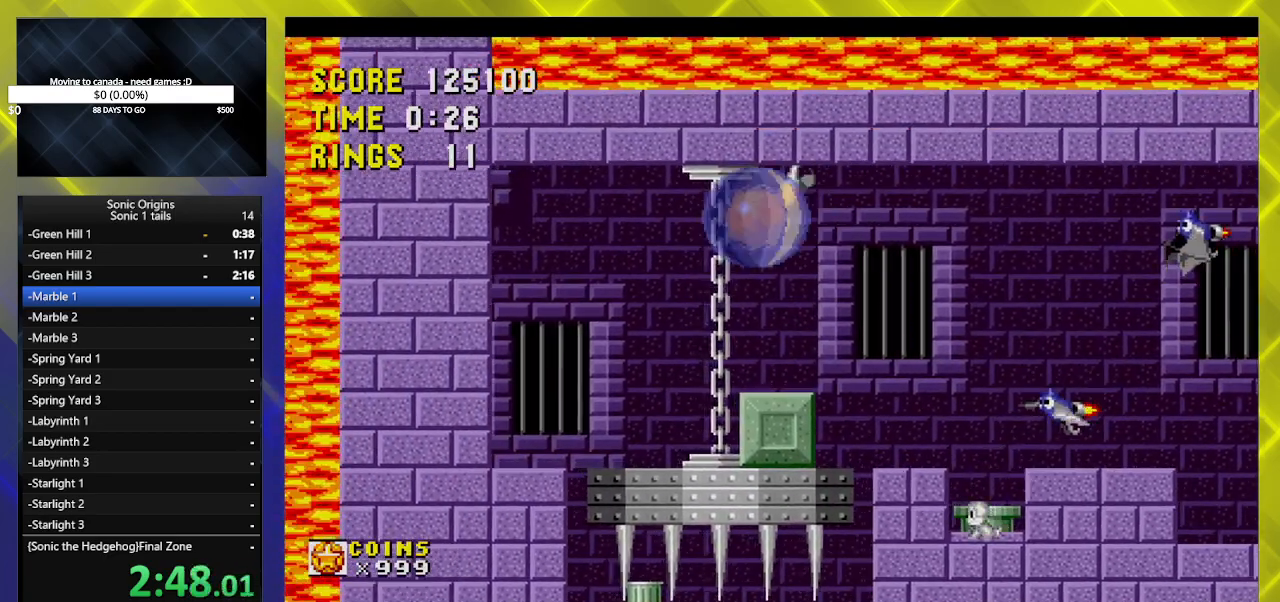
{"buttons": ["DPAD_RIGHT"], "events": [[33, "DPAD_RIGHT", "down"]]}
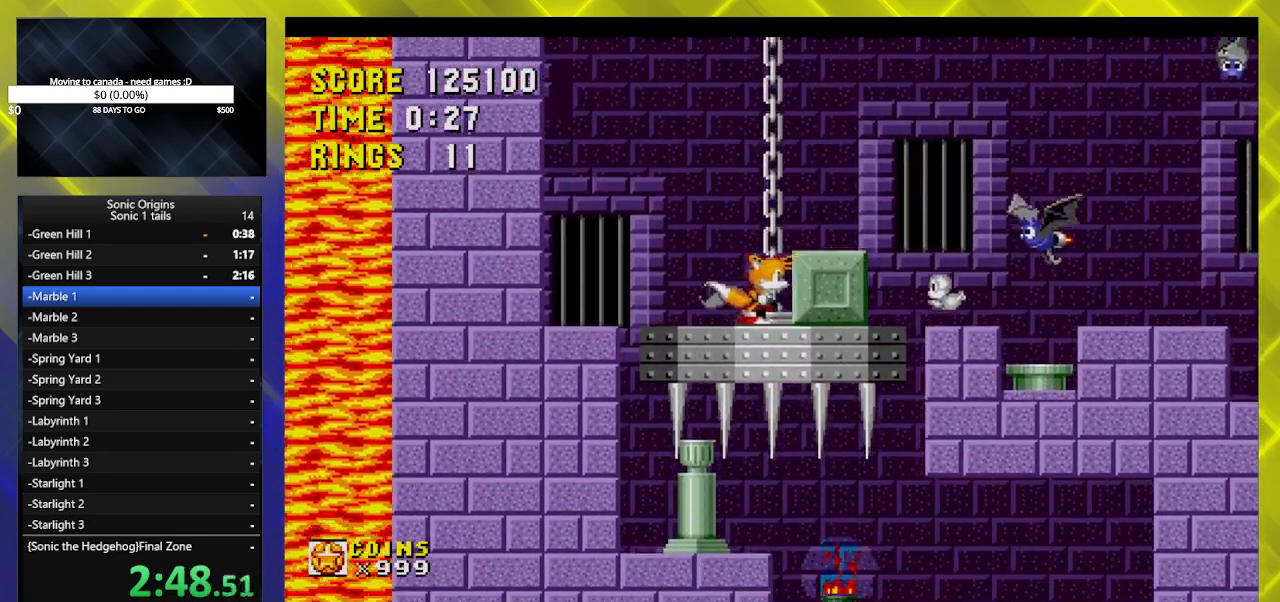
{"buttons": ["DPAD_RIGHT"], "events": []}
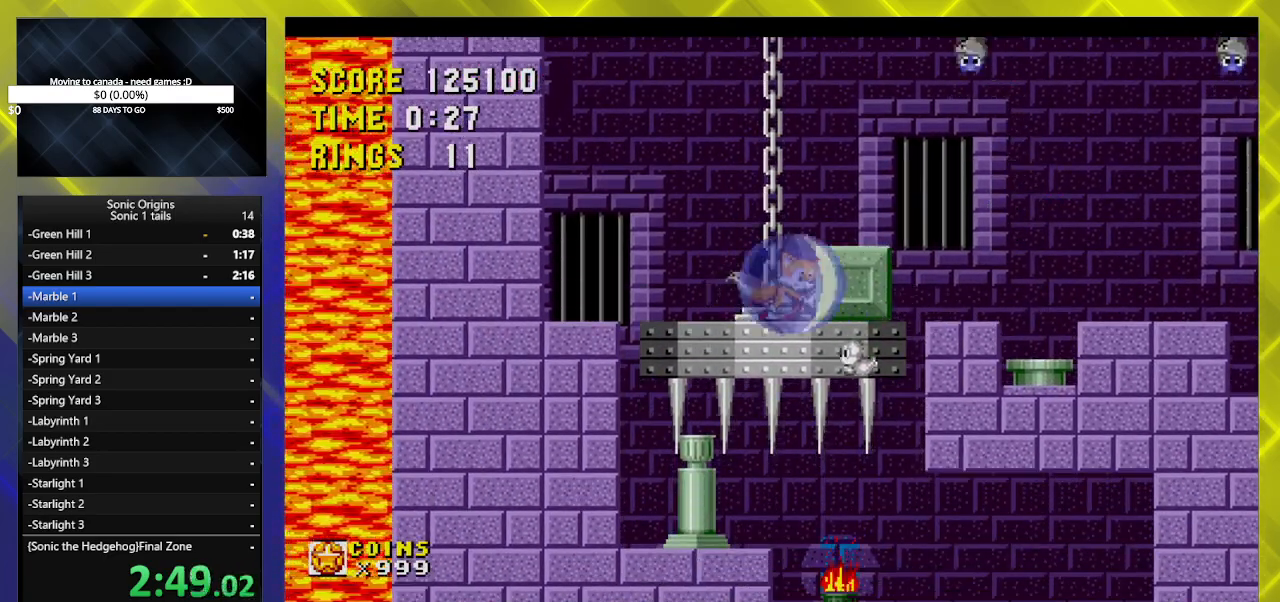
{"buttons": ["DPAD_RIGHT"], "events": []}
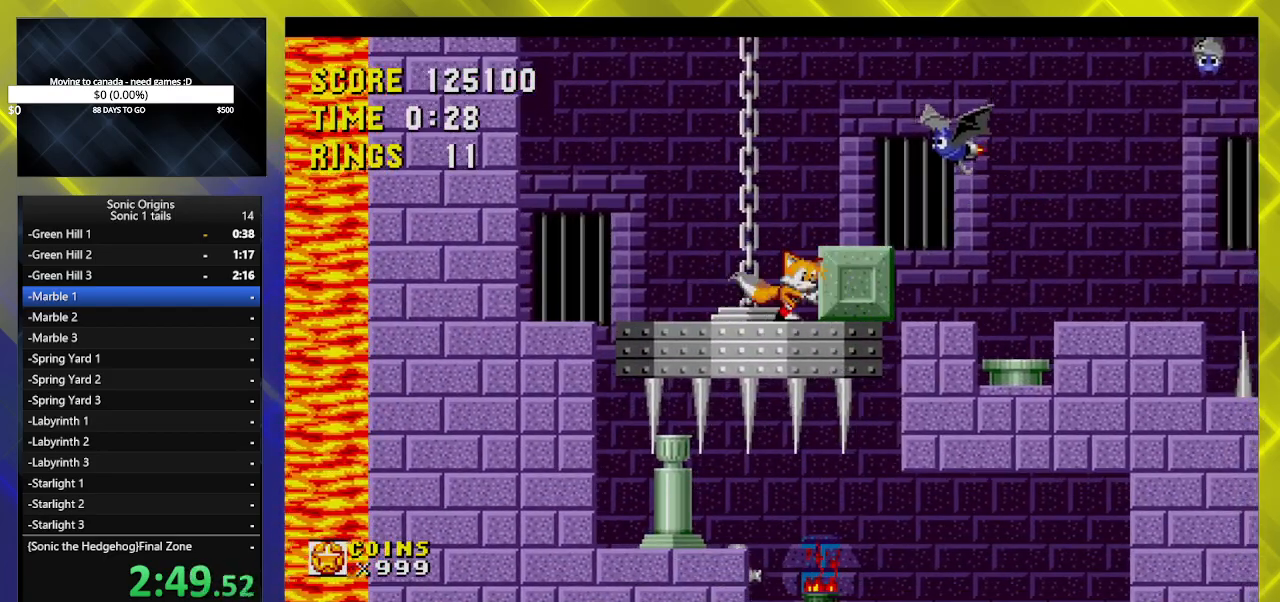
{"buttons": ["DPAD_RIGHT"], "events": []}
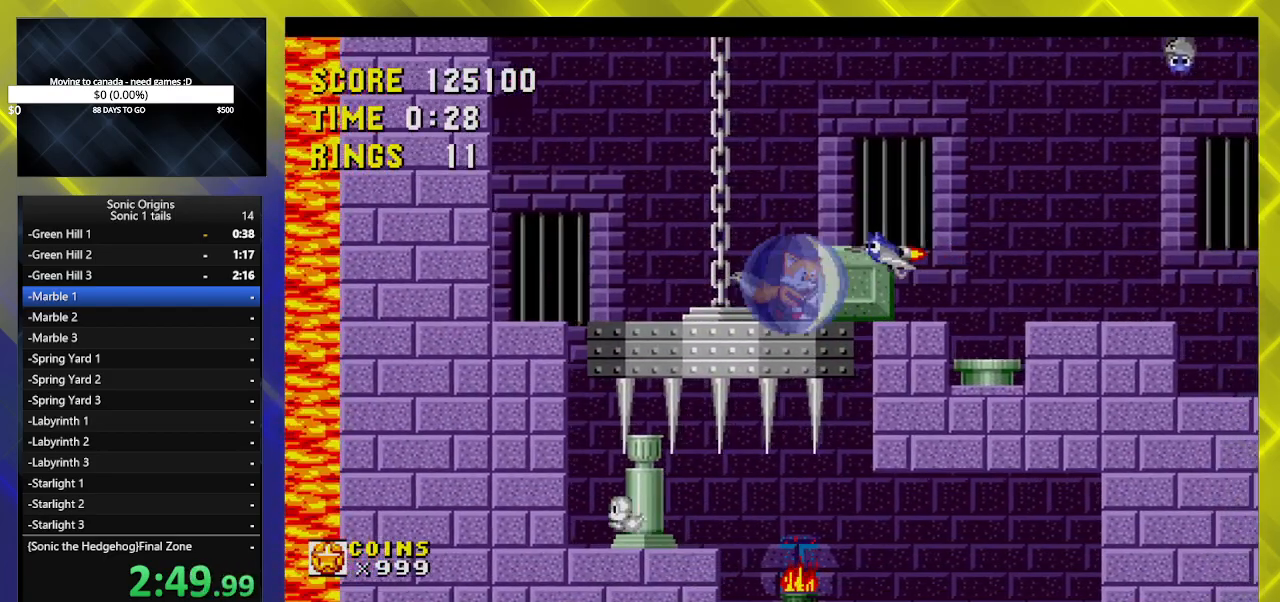
{"buttons": ["DPAD_RIGHT"], "events": [[67, "DPAD_DOWN", "down"], [67, "DPAD_RIGHT", "up"], [150, "A", "down"], [317, "A", "up"], [350, "DPAD_RIGHT", "down"], [367, "DPAD_DOWN", "up"]]}
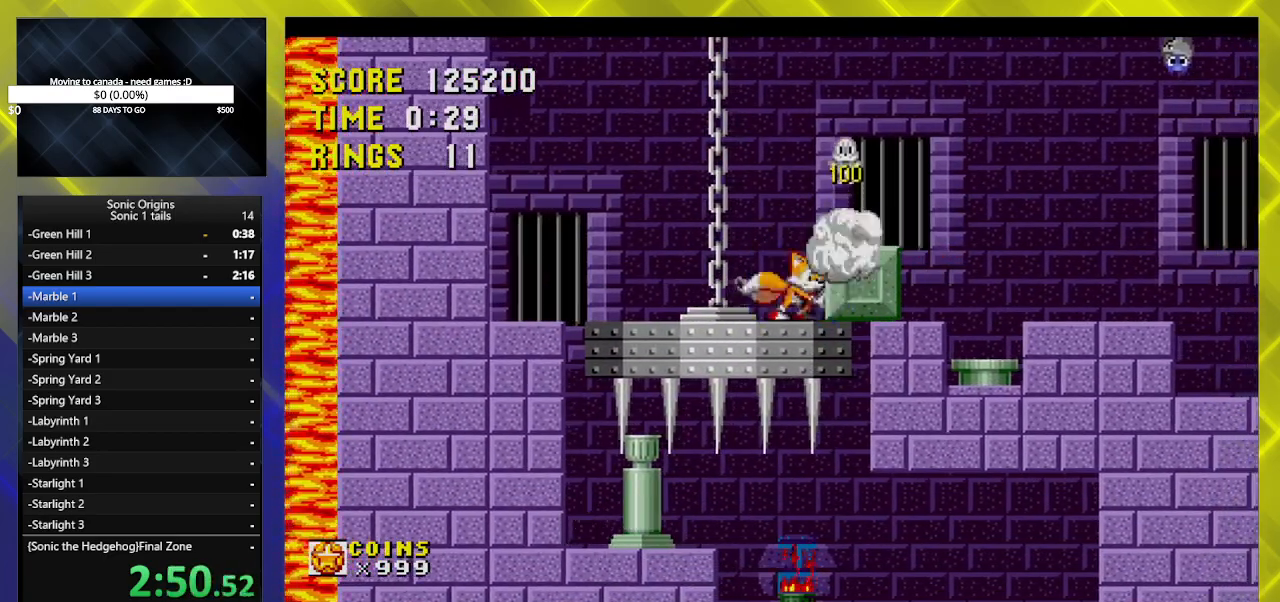
{"buttons": ["DPAD_RIGHT"], "events": []}
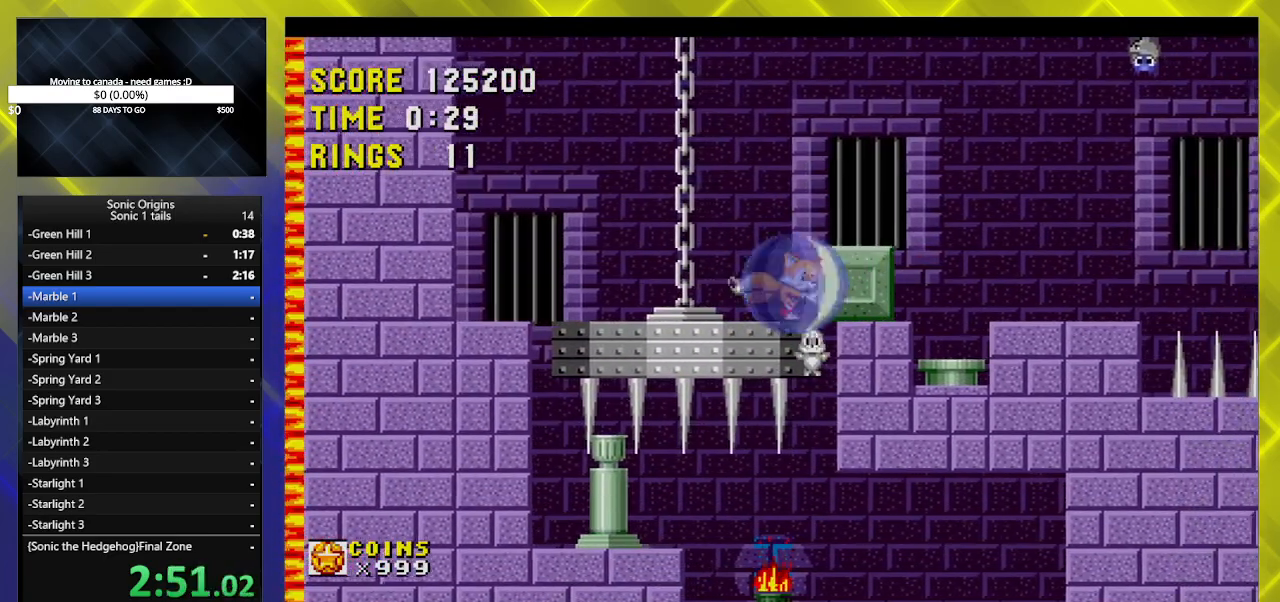
{"buttons": ["DPAD_RIGHT"], "events": []}
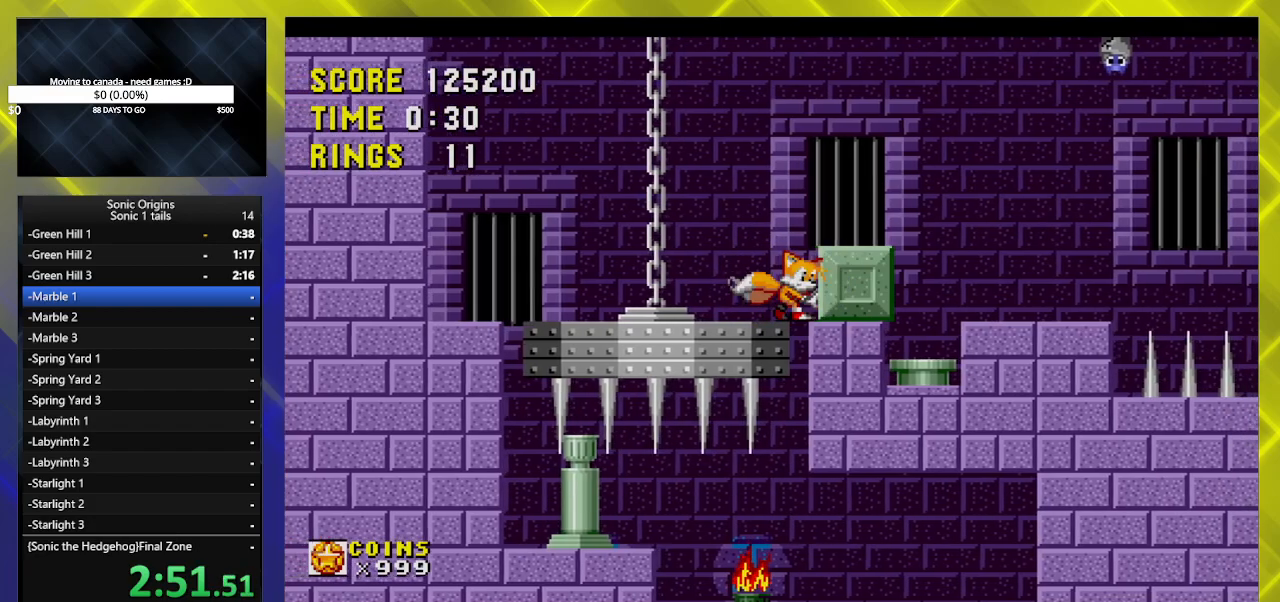
{"buttons": ["DPAD_RIGHT"], "events": []}
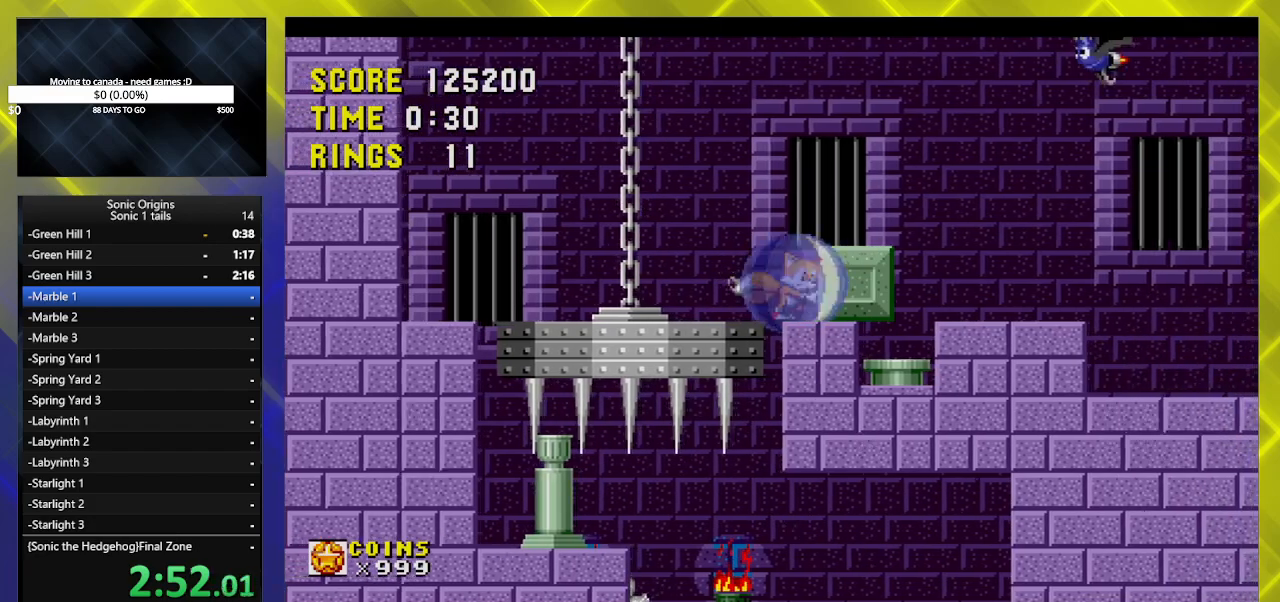
{"buttons": [], "events": [[300, "DPAD_RIGHT", "up"]]}
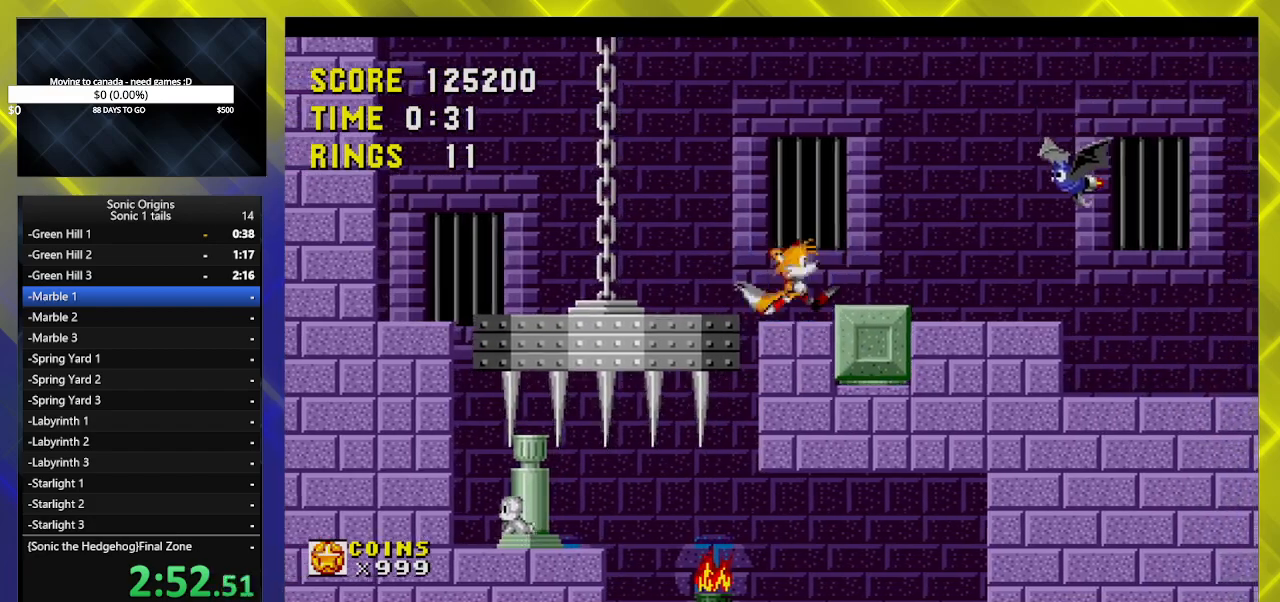
{"buttons": [], "events": []}
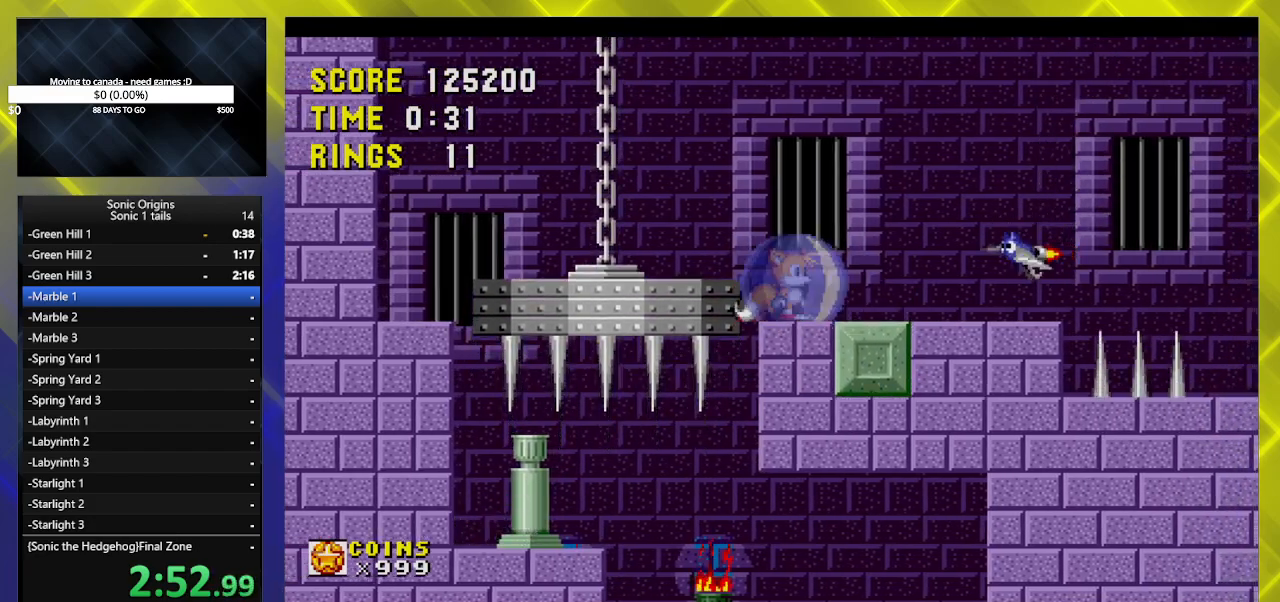
{"buttons": [], "events": []}
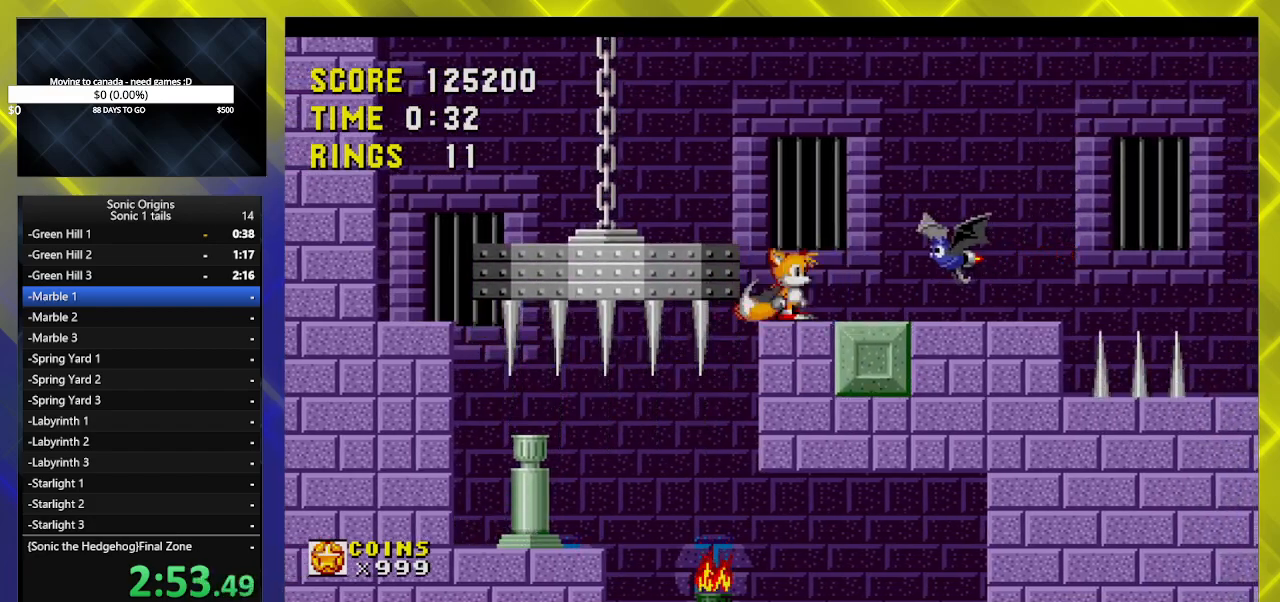
{"buttons": ["DPAD_RIGHT"], "events": [[500, "DPAD_RIGHT", "down"]]}
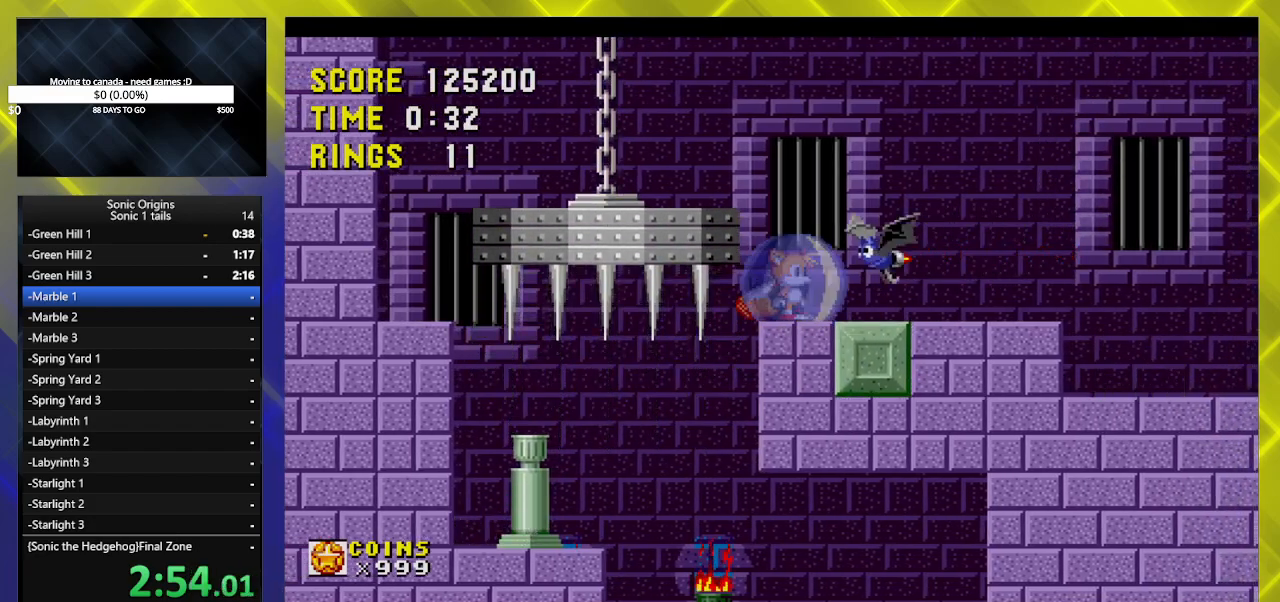
{"buttons": [], "events": [[433, "DPAD_RIGHT", "up"]]}
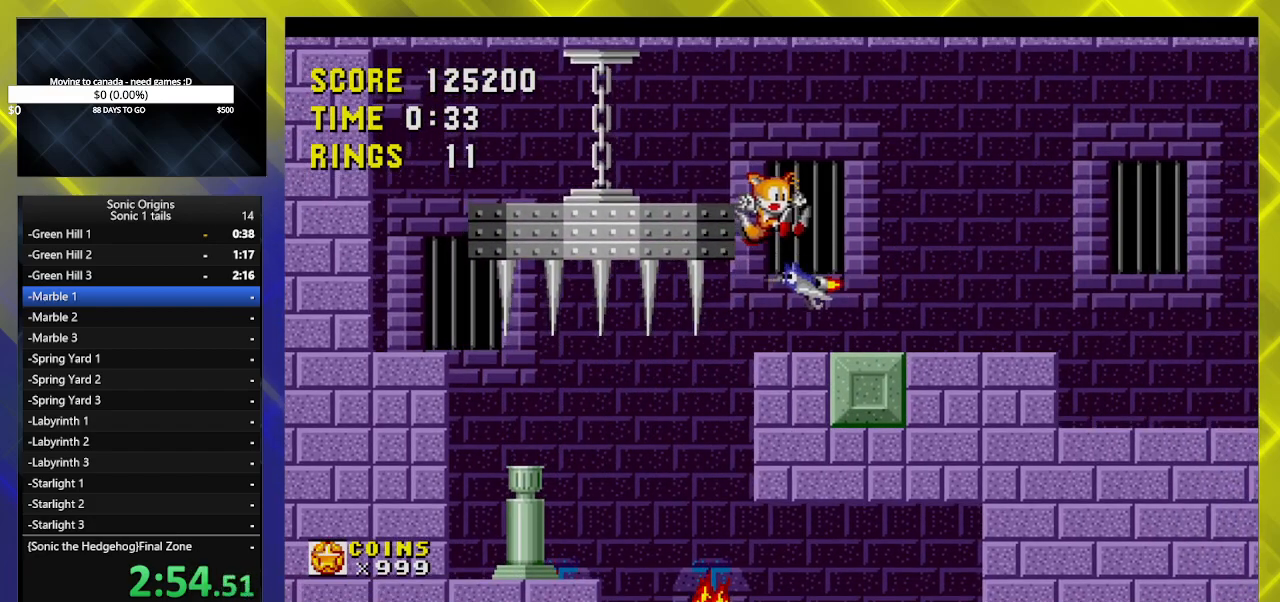
{"buttons": ["DPAD_LEFT"], "events": [[183, "DPAD_LEFT", "down"]]}
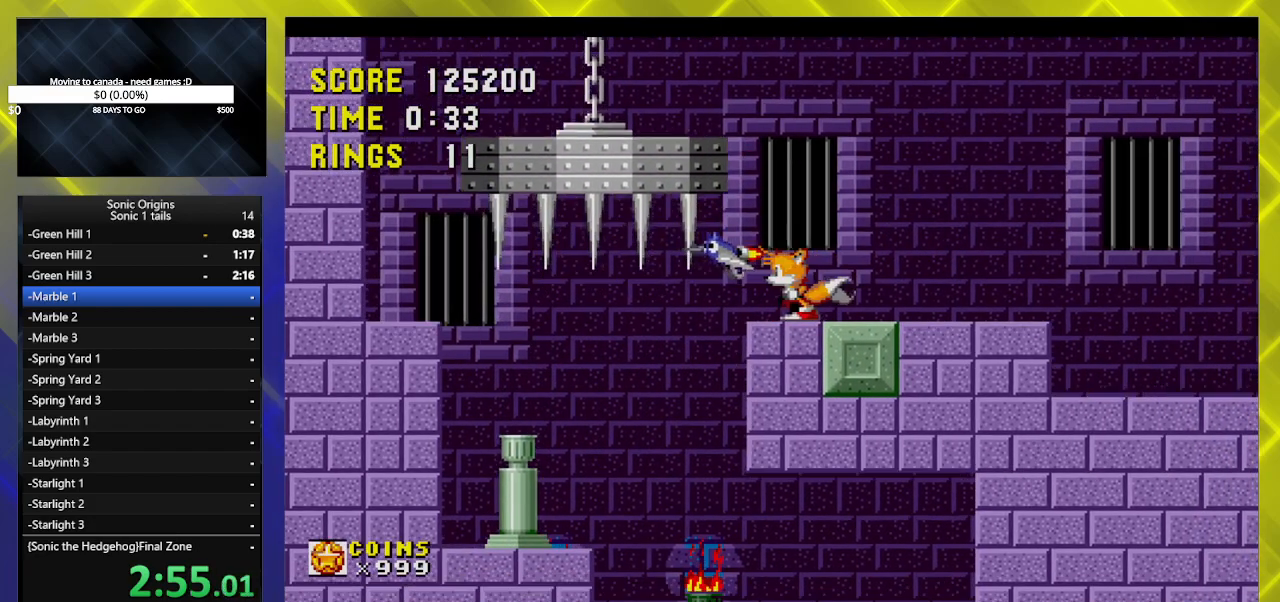
{"buttons": ["DPAD_LEFT"], "events": []}
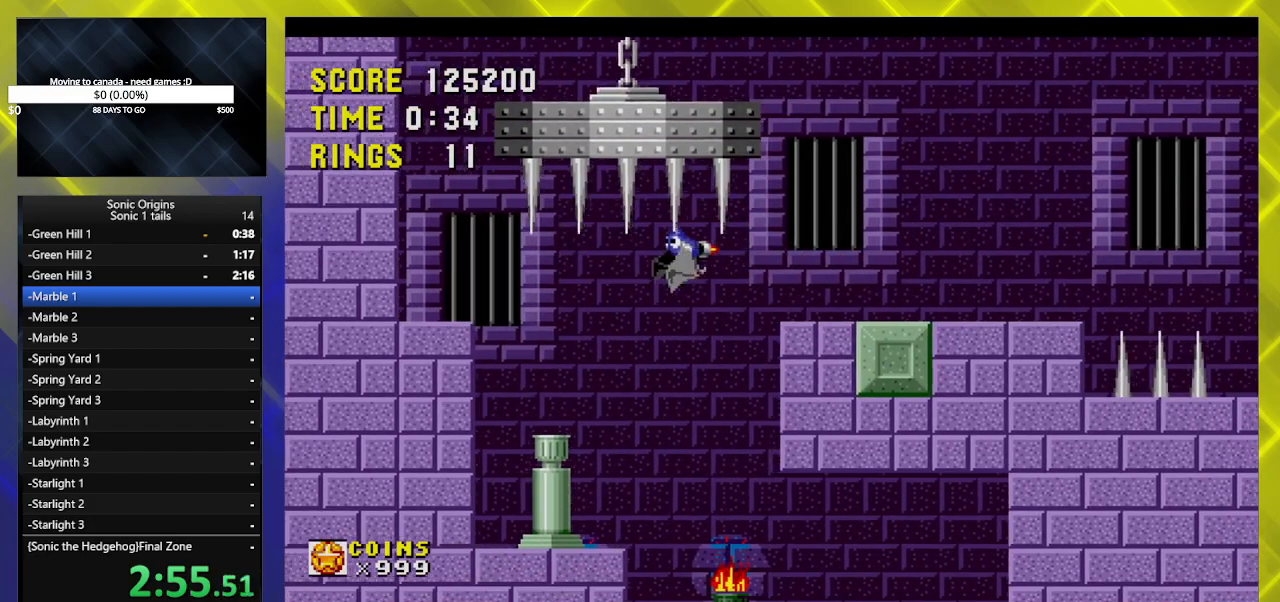
{"buttons": ["DPAD_RIGHT"], "events": [[83, "DPAD_LEFT", "up"], [100, "DPAD_RIGHT", "down"]]}
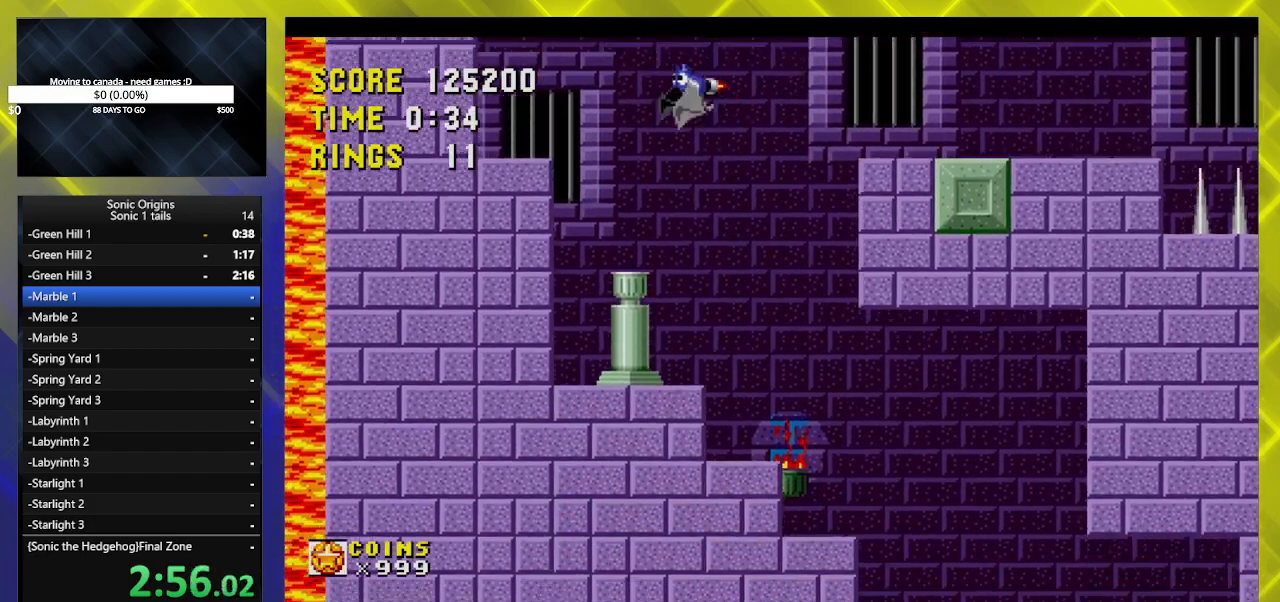
{"buttons": ["DPAD_RIGHT"], "events": []}
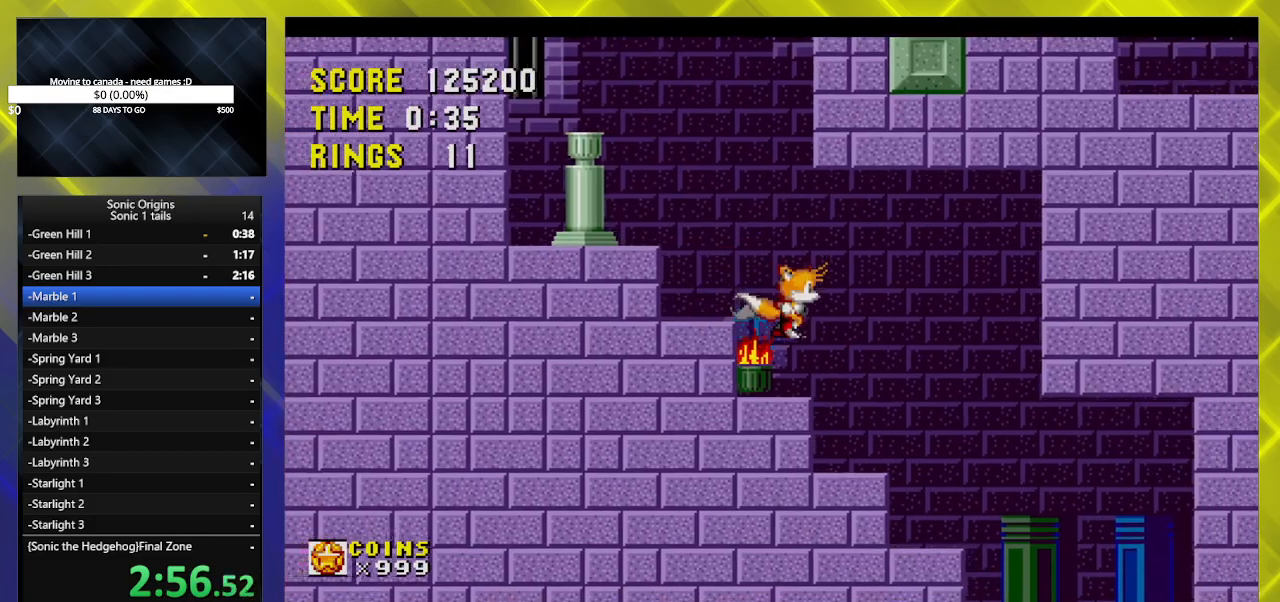
{"buttons": ["DPAD_RIGHT"], "events": []}